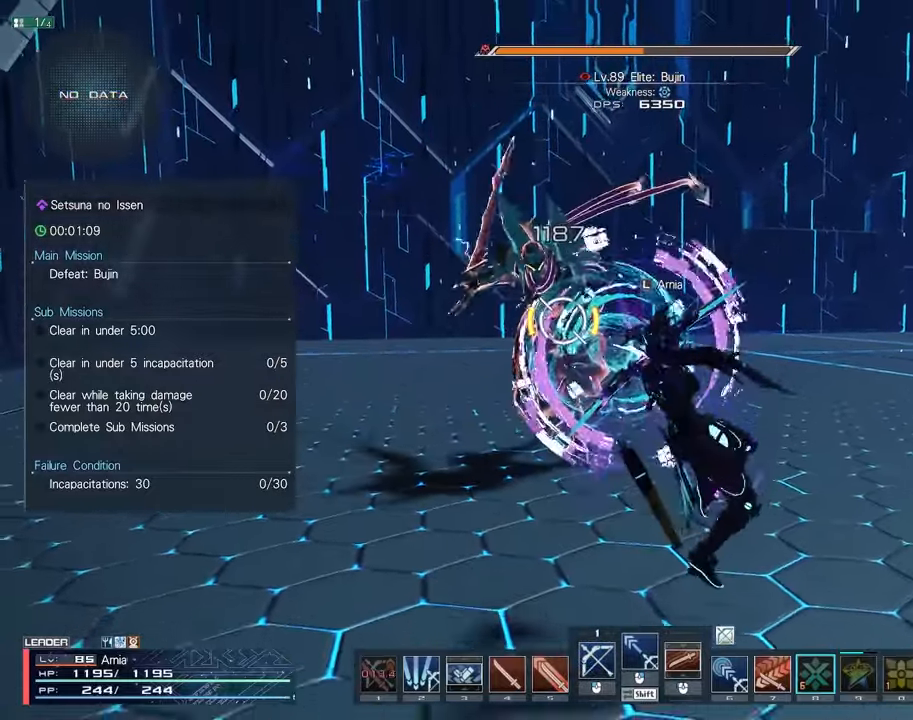
Gameplay with keyboard and mouse; each line is a JSON object with the keys and mouse buttons held at the frame after it. "events" lists presses ("down") and releases ("up") of "1", "2", "3", "4", "5", "6", "7", "9", "a", "b", "c", "ctrl", "d", "e", "q", "s", "shift", "tab", "w", "x", "z", "mouse_left", "mouse_wheel", "mouse_right" and "mouse_mb4" between this image and that frame as [ms after this image, input, new state], when the widget could be followed in between. "mouse_left", "mouse_wheel", "mouse_right", "mouse_mb4" = the "left", "wheel", "right", "mb4" buttons of the "mouse" list. No other keys are recorded. "wheel" means that the mouse wheel is clicked or scrolled. Mouse movement is not recorded.
{"keys": [], "mouse": [], "events": [[50, "2", "up"], [133, "2", "down"], [200, "2", "up"], [283, "2", "down"], [317, "2", "up"], [383, "2", "down"], [467, "2", "up"]]}
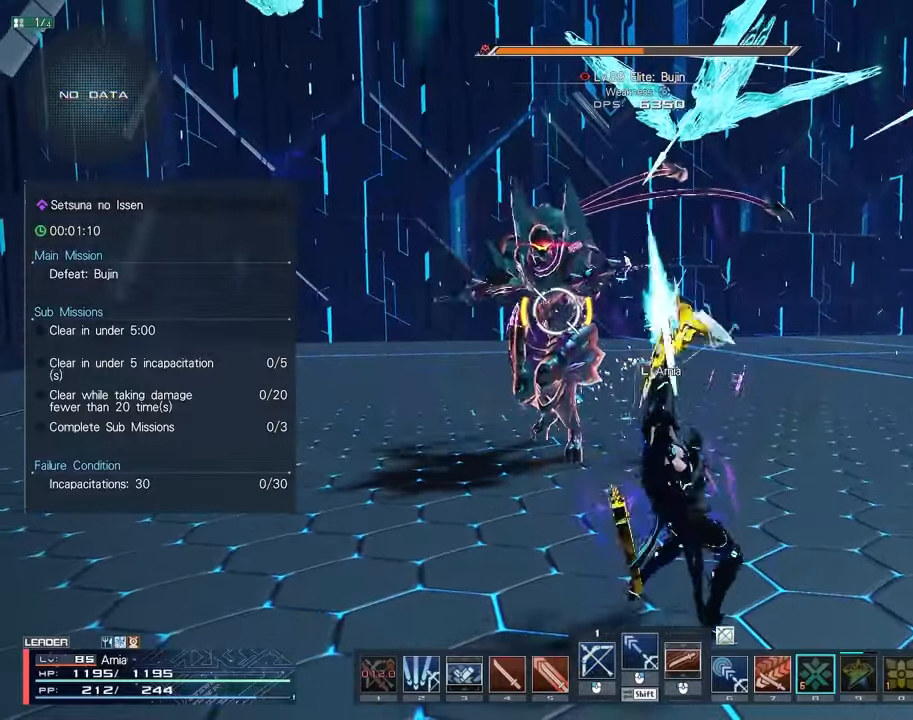
{"keys": ["d", "shift"], "mouse": ["left"], "events": [[133, "shift", "down"], [300, "d", "down"], [333, "mouse_left", "down"], [400, "mouse_left", "up"], [483, "mouse_left", "down"]]}
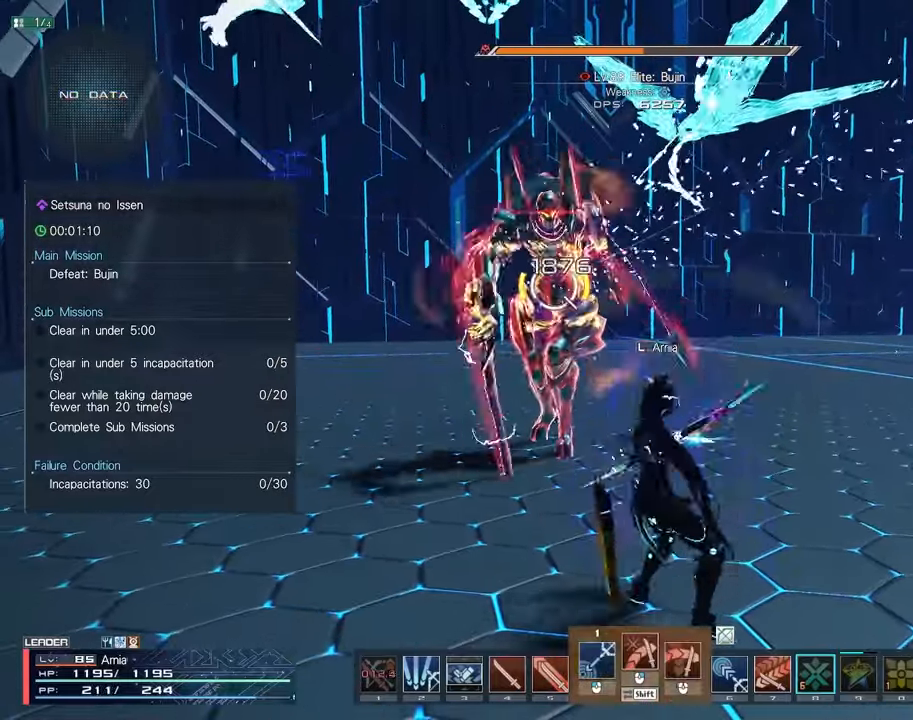
{"keys": ["a", "c"], "mouse": [], "events": [[83, "mouse_left", "up"], [167, "mouse_left", "down"], [200, "shift", "up"], [283, "mouse_left", "up"], [317, "a", "down"], [367, "d", "up"], [500, "c", "down"]]}
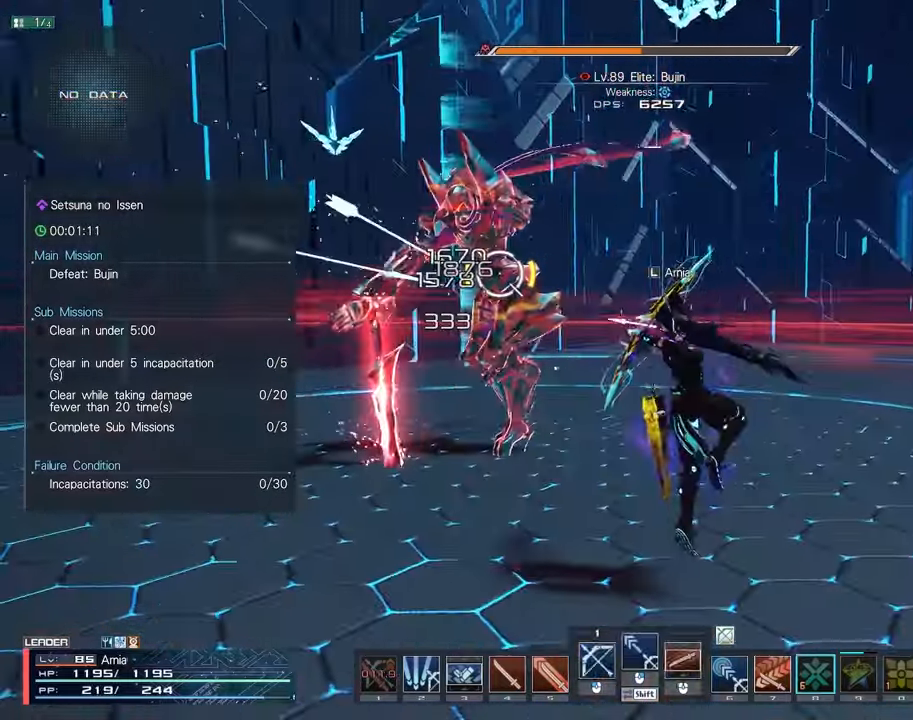
{"keys": ["a", "c", "shift"], "mouse": [], "events": [[100, "c", "up"], [167, "c", "down"], [217, "c", "up"], [283, "c", "down"], [483, "shift", "down"]]}
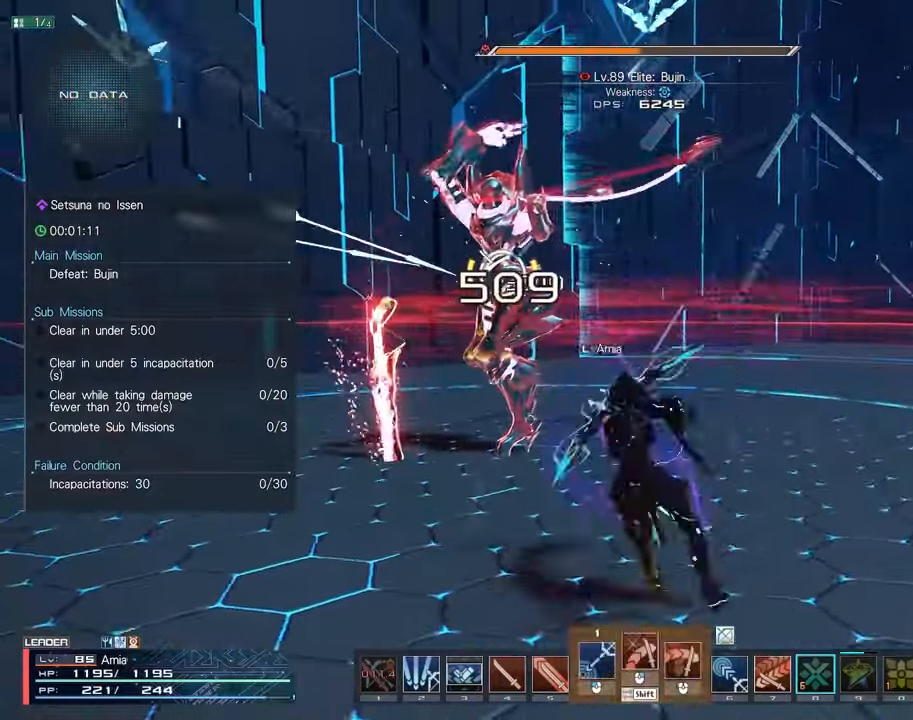
{"keys": ["a", "shift"], "mouse": ["left"], "events": [[83, "c", "up"], [183, "mouse_left", "down"], [200, "a", "up"], [250, "mouse_left", "up"], [333, "mouse_left", "down"], [400, "mouse_left", "up"], [433, "a", "down"], [500, "mouse_left", "down"]]}
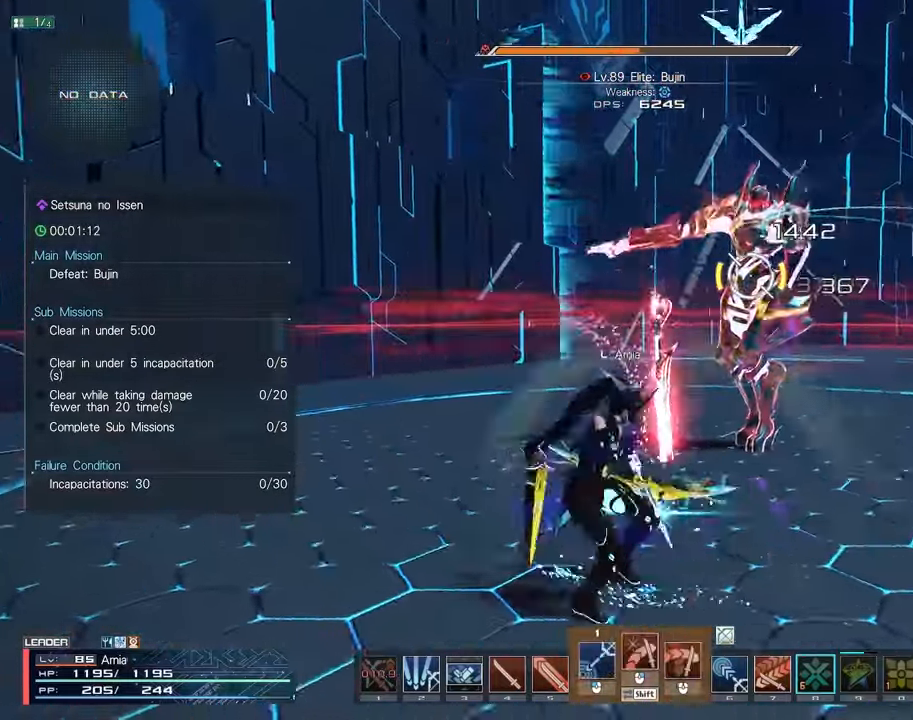
{"keys": [], "mouse": [], "events": [[67, "a", "up"], [67, "mouse_left", "up"], [100, "shift", "up"], [367, "w", "down"], [450, "w", "up"]]}
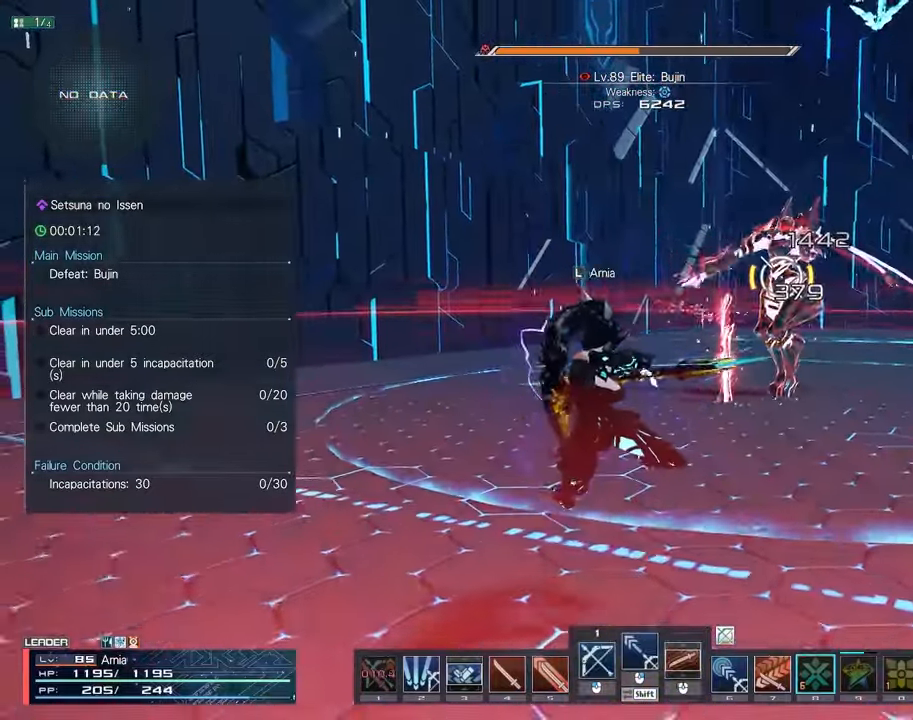
{"keys": [], "mouse": [], "events": [[133, "d", "down"], [200, "d", "up"]]}
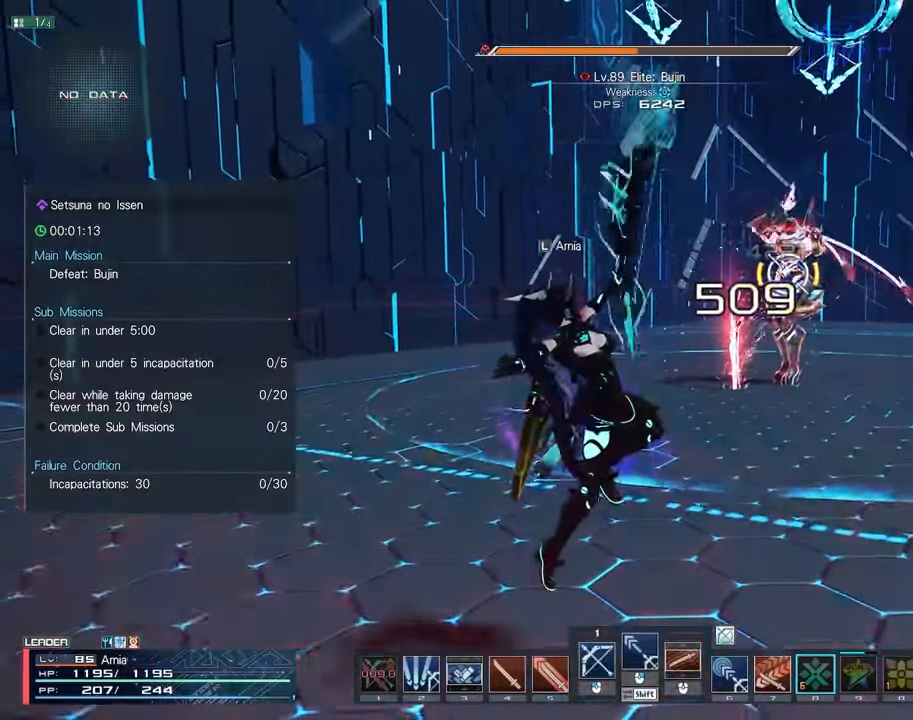
{"keys": ["s"], "mouse": ["left"], "events": [[50, "a", "down"], [133, "c", "down"], [283, "a", "up"], [300, "c", "up"], [350, "mouse_left", "down"], [350, "s", "down"], [417, "mouse_left", "up"], [500, "mouse_left", "down"]]}
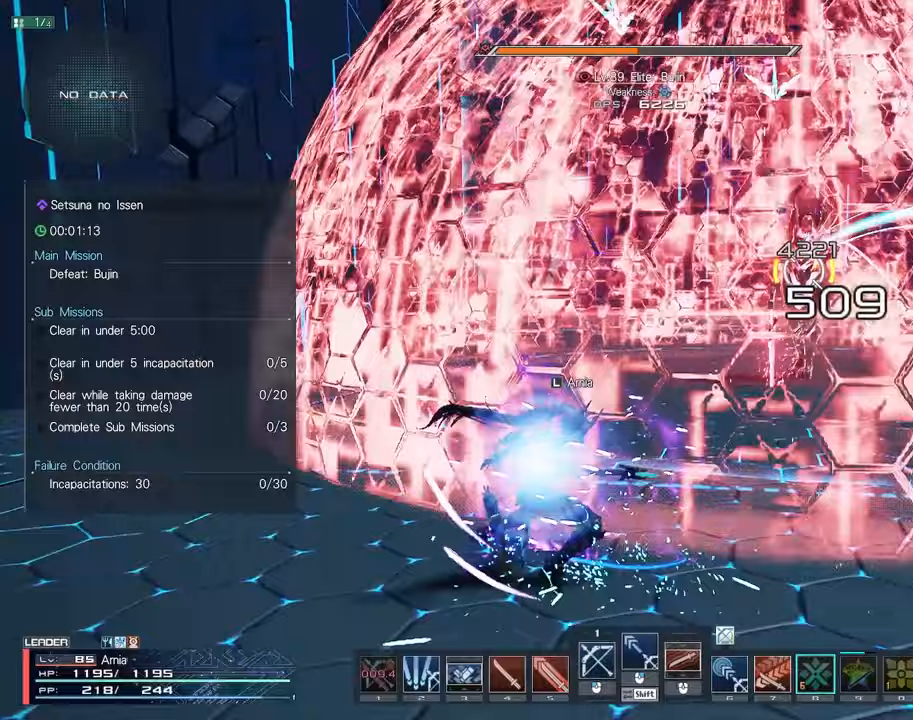
{"keys": ["s"], "mouse": [], "events": [[100, "mouse_left", "up"], [167, "mouse_left", "down"], [267, "mouse_left", "up"], [333, "mouse_left", "down"], [417, "mouse_left", "up"]]}
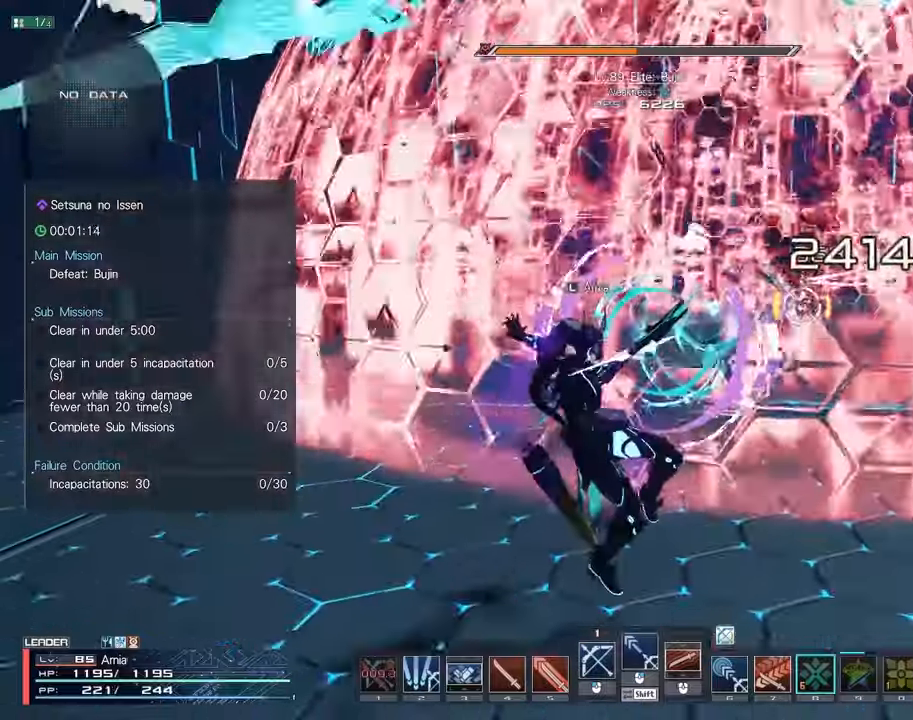
{"keys": [], "mouse": [], "events": [[50, "mouse_right", "down"], [117, "mouse_right", "up"], [200, "mouse_right", "down"], [267, "mouse_right", "up"], [467, "s", "up"]]}
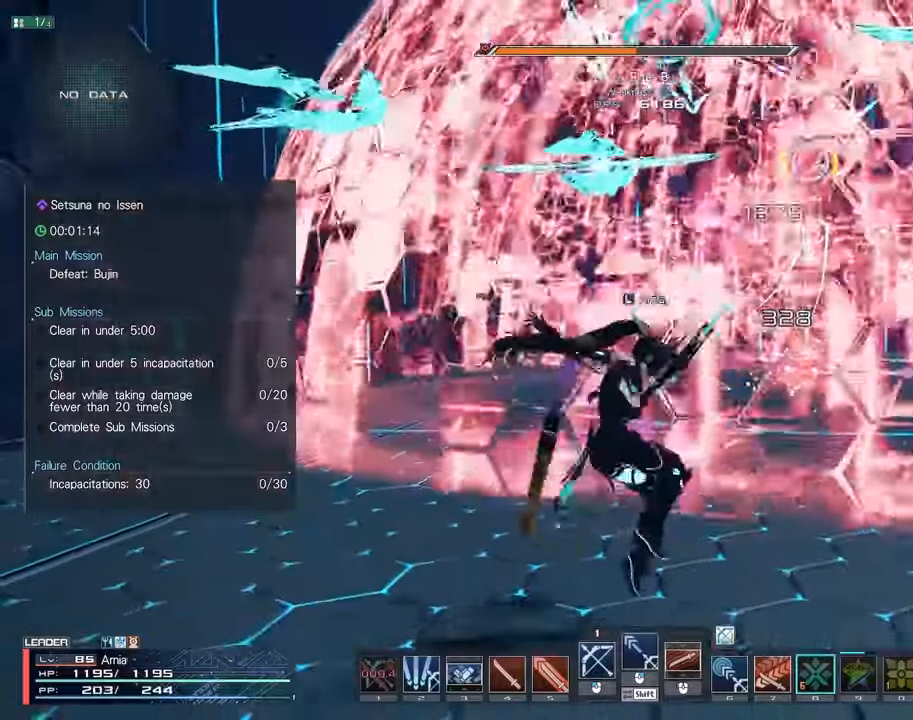
{"keys": [], "mouse": [], "events": [[33, "w", "down"], [83, "c", "down"], [233, "mouse_left", "down"], [267, "c", "up"], [300, "mouse_left", "up"], [317, "w", "up"], [400, "mouse_left", "down"], [483, "mouse_left", "up"]]}
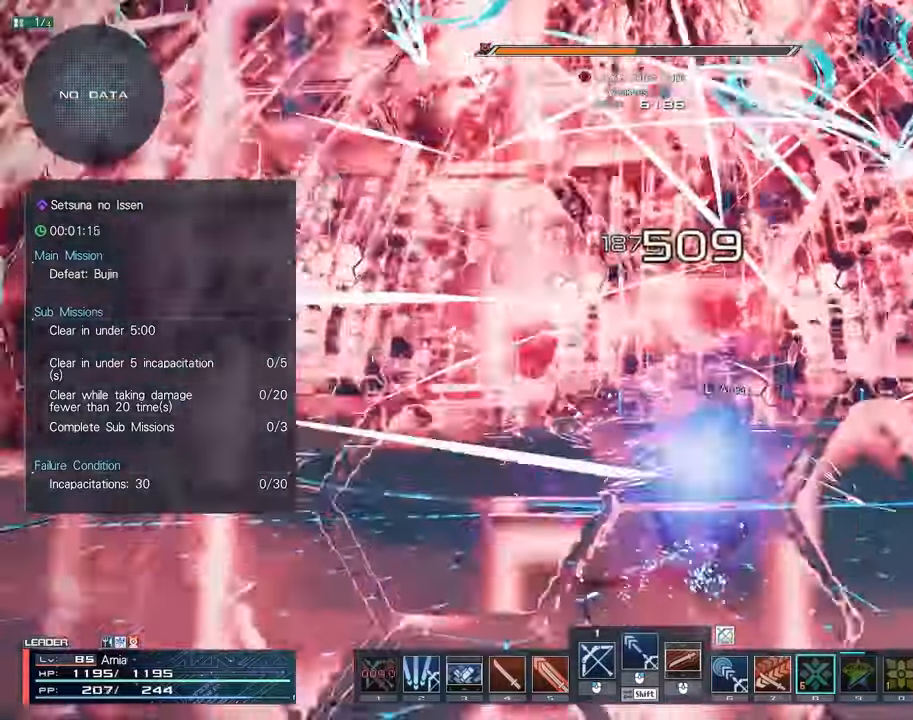
{"keys": ["c"], "mouse": [], "events": [[67, "mouse_left", "down"], [150, "mouse_left", "up"], [267, "c", "down"]]}
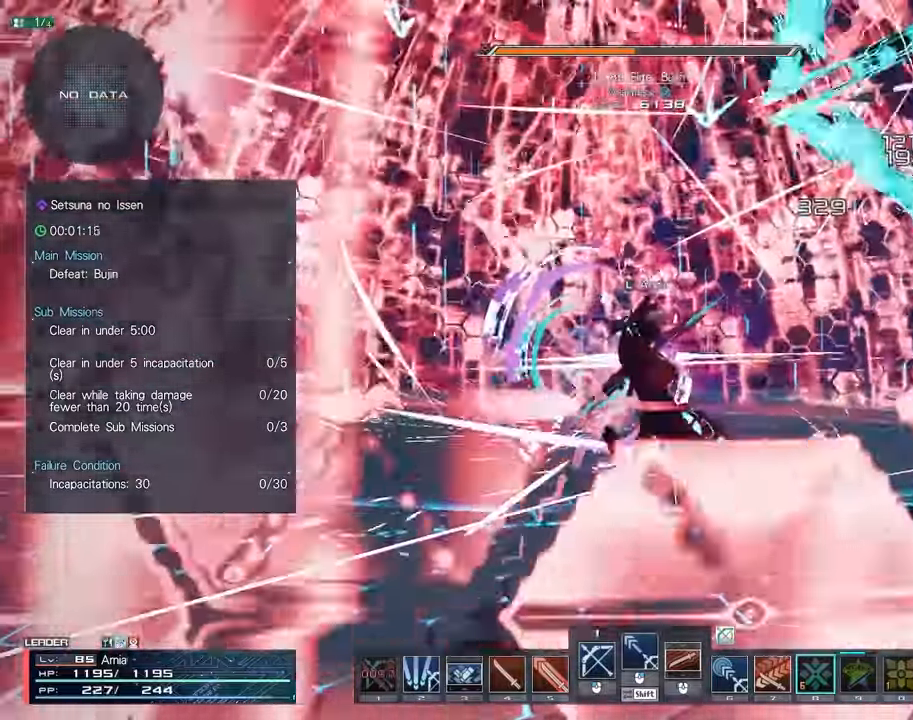
{"keys": [], "mouse": [], "events": [[83, "d", "down"], [167, "w", "down"], [183, "mouse_left", "down"], [267, "mouse_left", "up"], [283, "c", "up"], [333, "d", "up"], [367, "mouse_left", "down"], [367, "w", "up"], [467, "mouse_left", "up"]]}
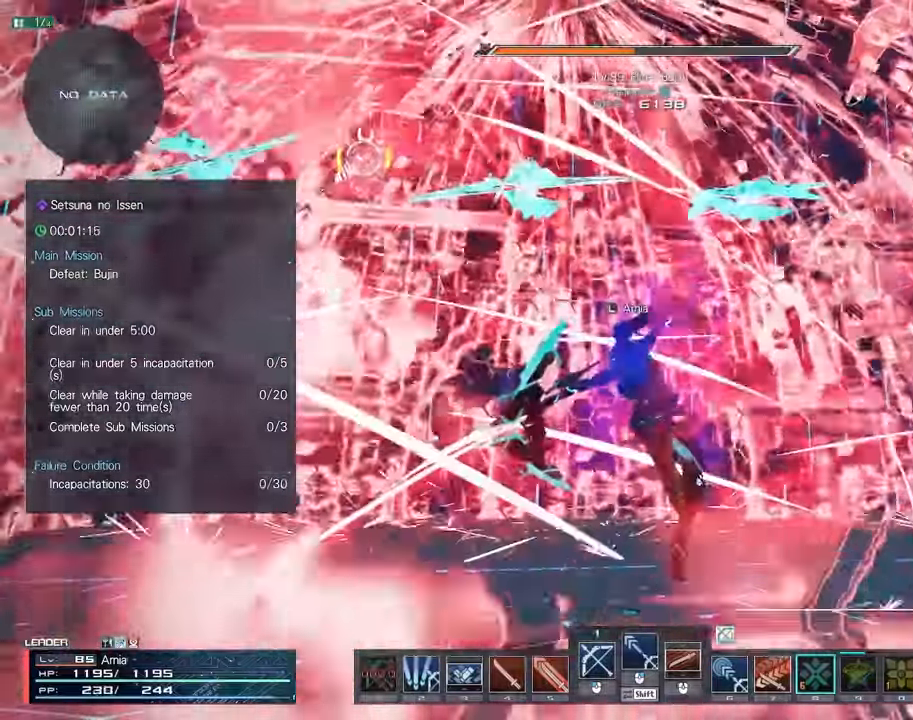
{"keys": [], "mouse": [], "events": [[50, "mouse_left", "down"], [133, "mouse_left", "up"], [217, "mouse_left", "down"], [300, "mouse_left", "up"]]}
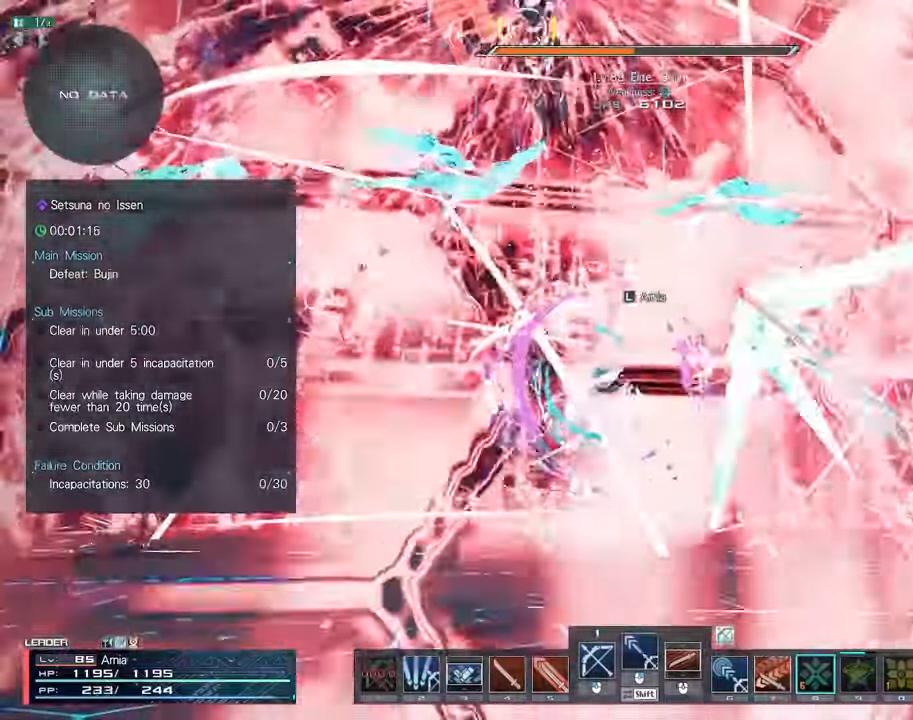
{"keys": ["c", "w"], "mouse": [], "events": [[183, "w", "down"], [283, "c", "down"]]}
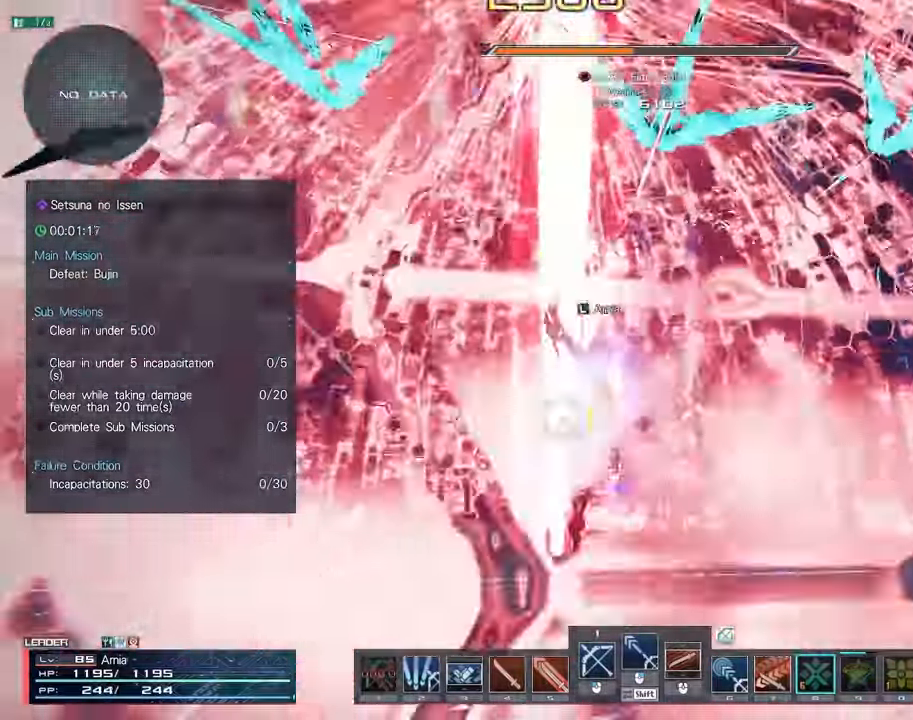
{"keys": [], "mouse": ["left"], "events": [[17, "c", "up"], [50, "w", "up"], [117, "mouse_left", "down"], [133, "d", "down"], [183, "mouse_left", "up"], [267, "mouse_left", "down"], [333, "mouse_left", "up"], [433, "mouse_left", "down"], [500, "d", "up"]]}
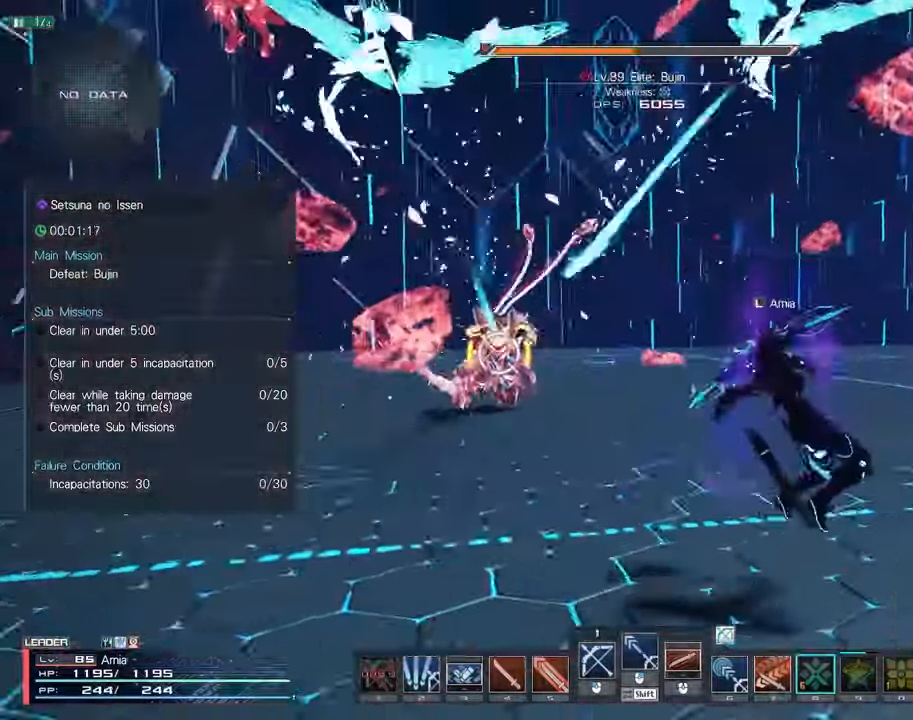
{"keys": ["shift", "w"], "mouse": [], "events": [[17, "mouse_left", "up"], [50, "shift", "down"], [167, "w", "down"], [217, "mouse_left", "down"], [283, "mouse_left", "up"], [383, "mouse_left", "down"], [483, "mouse_left", "up"]]}
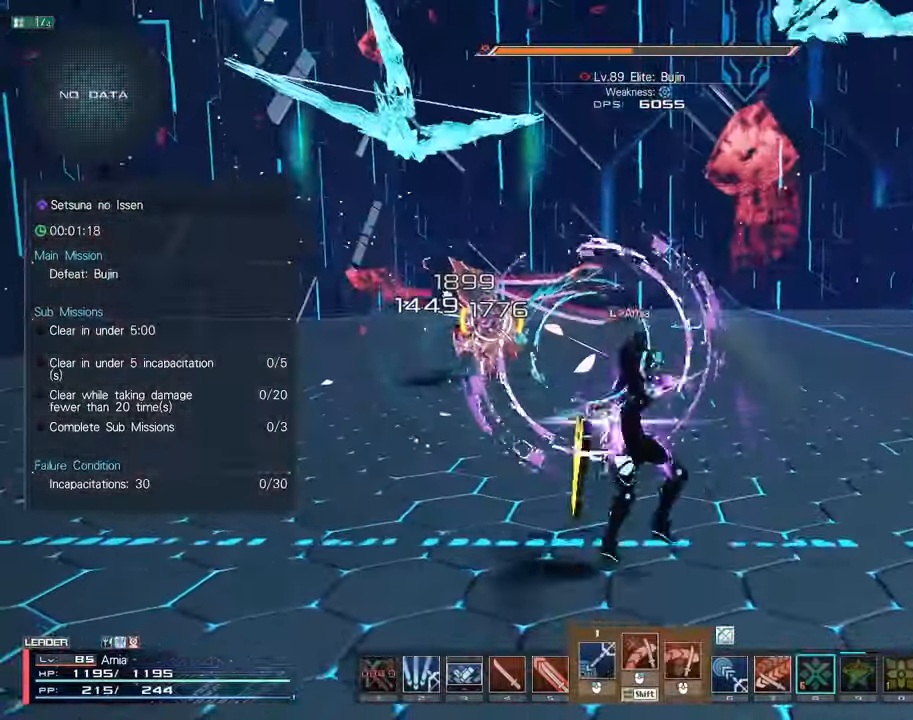
{"keys": ["s"], "mouse": [], "events": [[83, "mouse_left", "down"], [133, "w", "up"], [150, "shift", "up"], [183, "mouse_left", "up"], [300, "a", "down"], [350, "s", "down"], [433, "a", "up"]]}
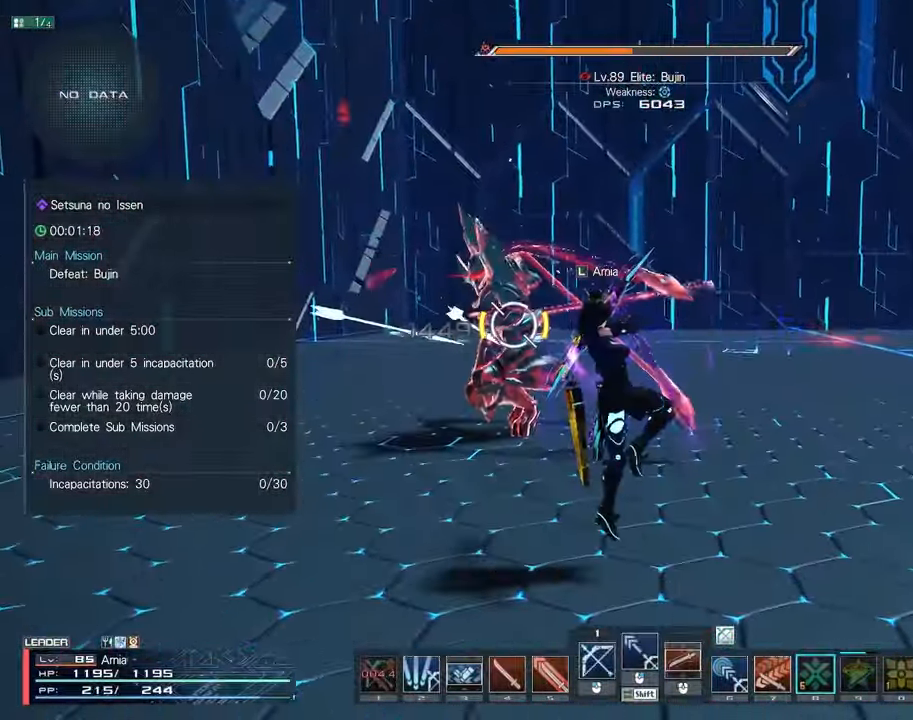
{"keys": ["c", "s", "shift"], "mouse": [], "events": [[17, "c", "down"], [117, "c", "up"], [183, "c", "down"], [500, "shift", "down"]]}
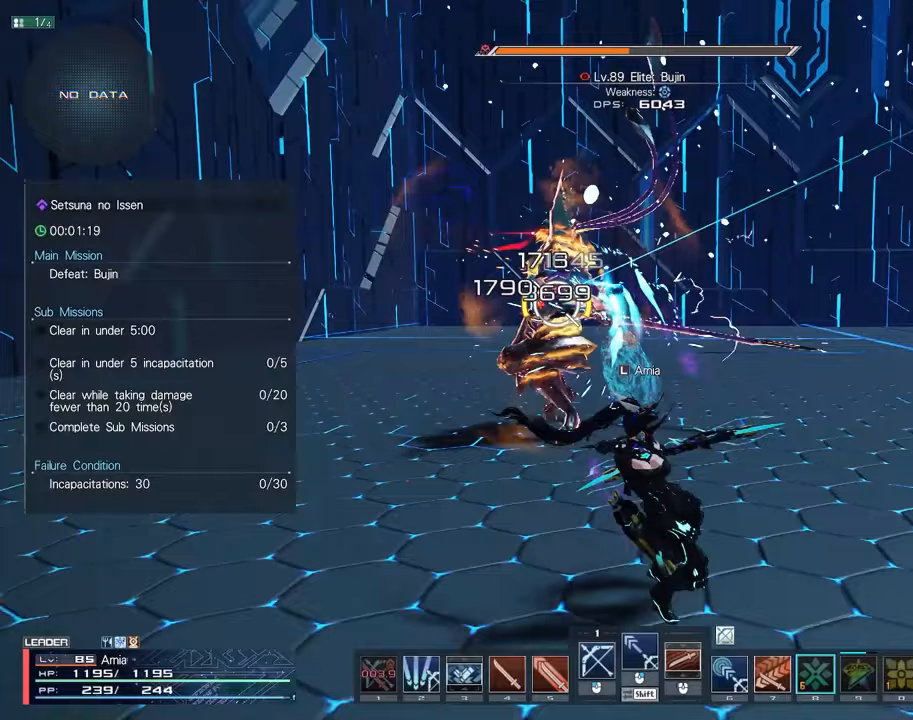
{"keys": ["d", "shift"], "mouse": [], "events": [[33, "c", "up"], [33, "s", "up"], [117, "d", "down"], [150, "mouse_left", "down"], [233, "mouse_left", "up"], [317, "mouse_left", "down"], [417, "mouse_left", "up"]]}
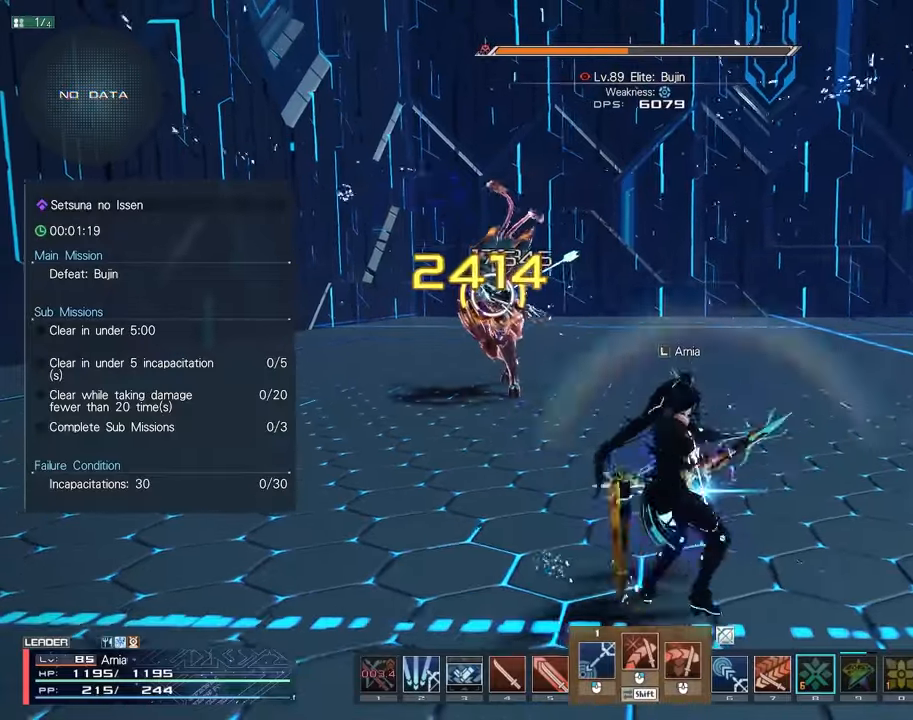
{"keys": ["a"], "mouse": [], "events": [[17, "mouse_left", "down"], [100, "shift", "up"], [117, "mouse_left", "up"], [250, "a", "down"], [267, "d", "up"], [350, "s", "down"], [450, "s", "up"]]}
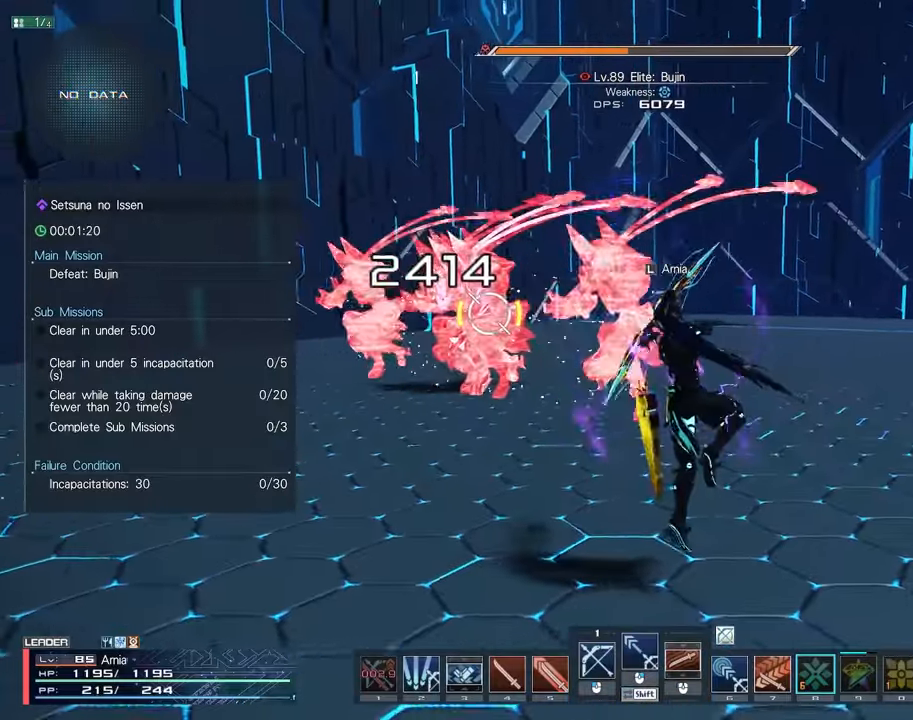
{"keys": ["c", "s"], "mouse": [], "events": [[67, "s", "down"], [117, "a", "up"], [133, "c", "down"], [233, "c", "up"], [300, "c", "down"], [367, "c", "up"], [417, "c", "down"]]}
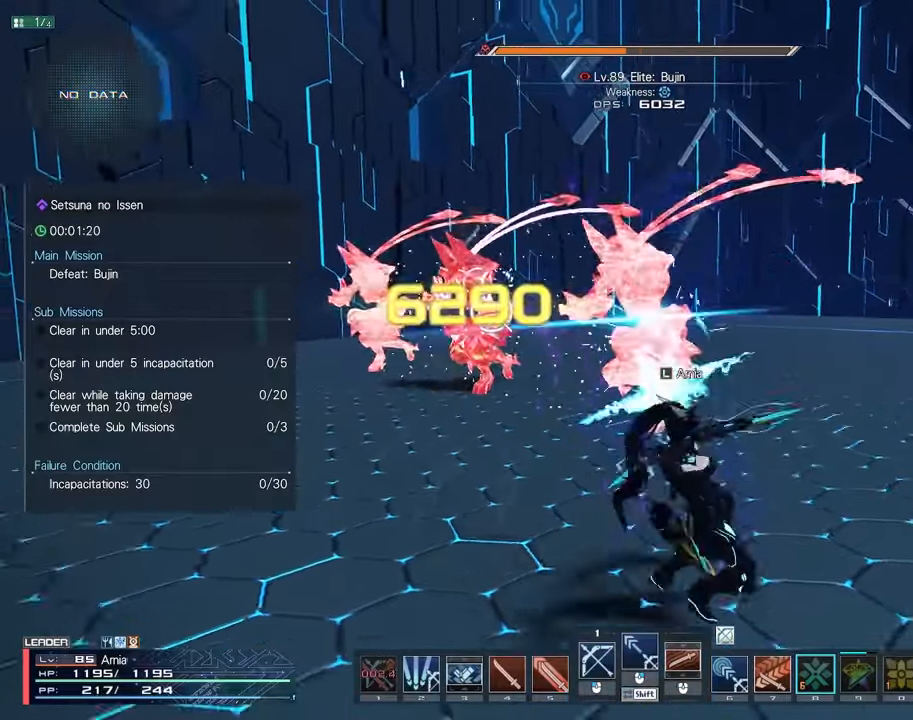
{"keys": ["s"], "mouse": [], "events": [[167, "c", "up"], [217, "mouse_left", "down"], [283, "mouse_left", "up"], [383, "mouse_left", "down"], [450, "mouse_left", "up"]]}
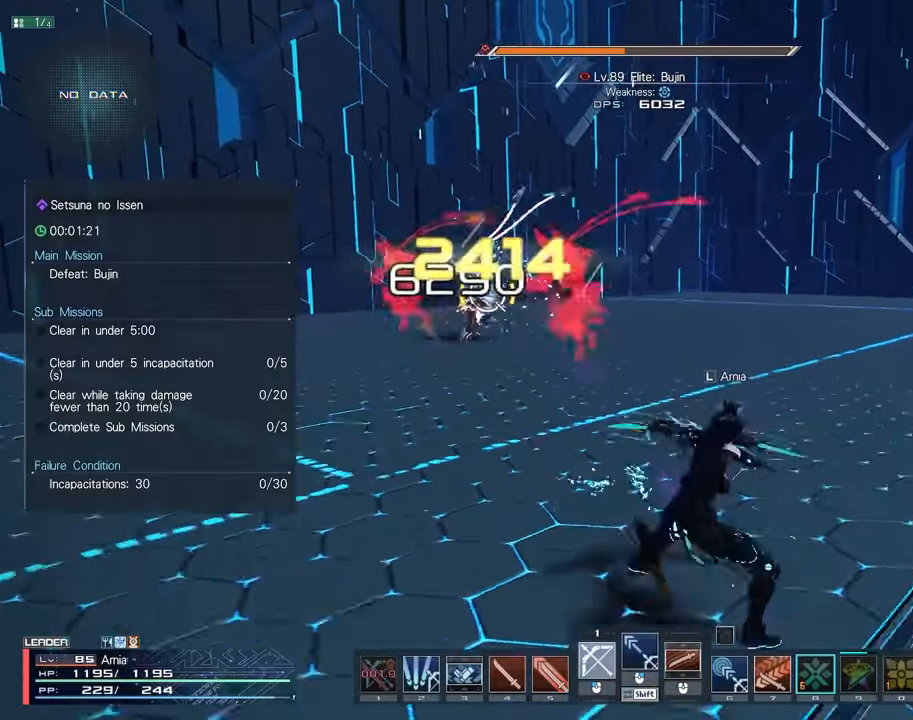
{"keys": ["s", "shift"], "mouse": [], "events": [[17, "mouse_left", "down"], [83, "mouse_left", "up"], [83, "s", "up"], [167, "q", "down"], [250, "q", "up"], [367, "s", "down"], [450, "shift", "down"]]}
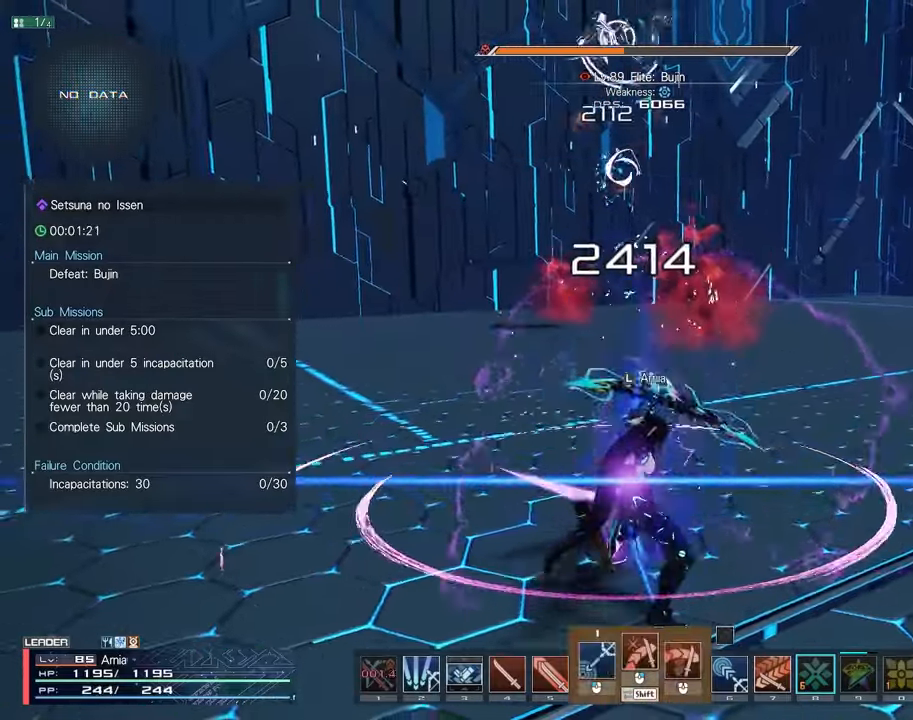
{"keys": ["s", "shift"], "mouse": ["left"], "events": [[100, "mouse_left", "down"]]}
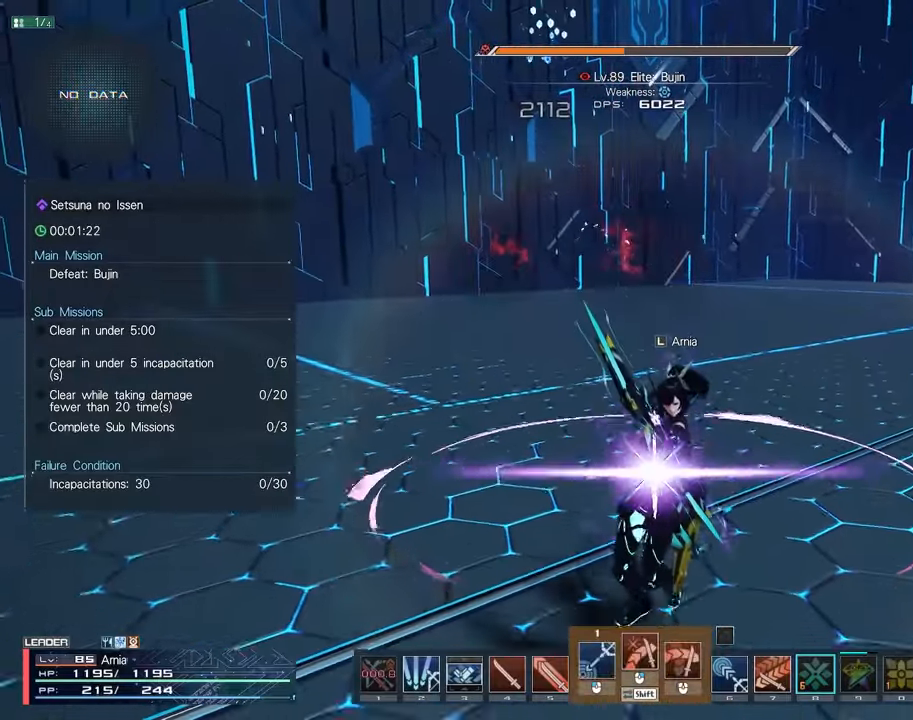
{"keys": ["s", "shift"], "mouse": ["left"], "events": []}
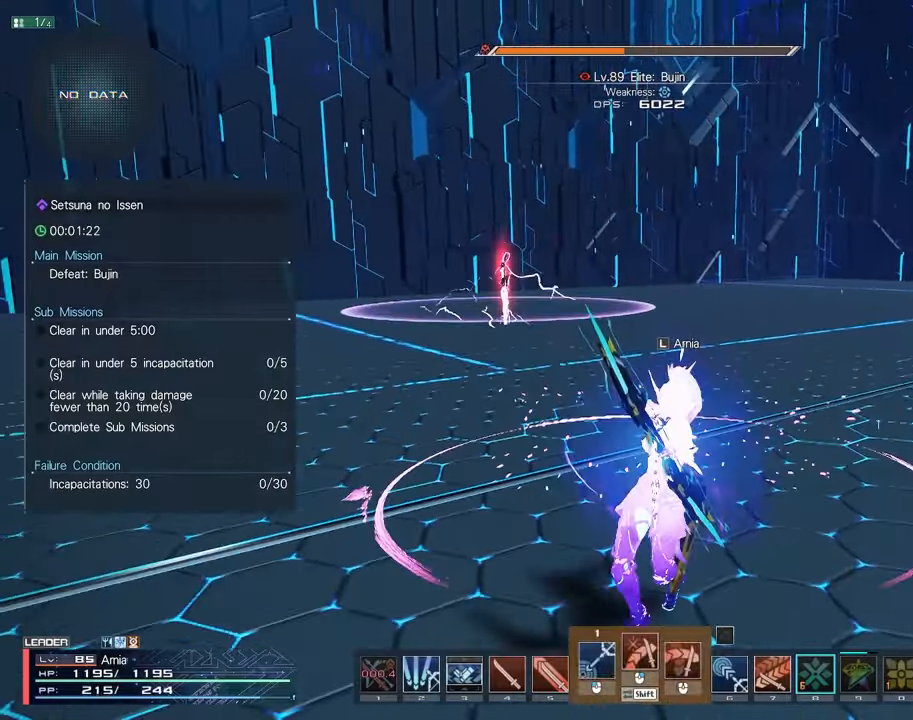
{"keys": ["w"], "mouse": [], "events": [[83, "a", "down"], [217, "s", "up"], [400, "w", "down"], [417, "a", "up"], [433, "shift", "up"], [483, "mouse_left", "up"]]}
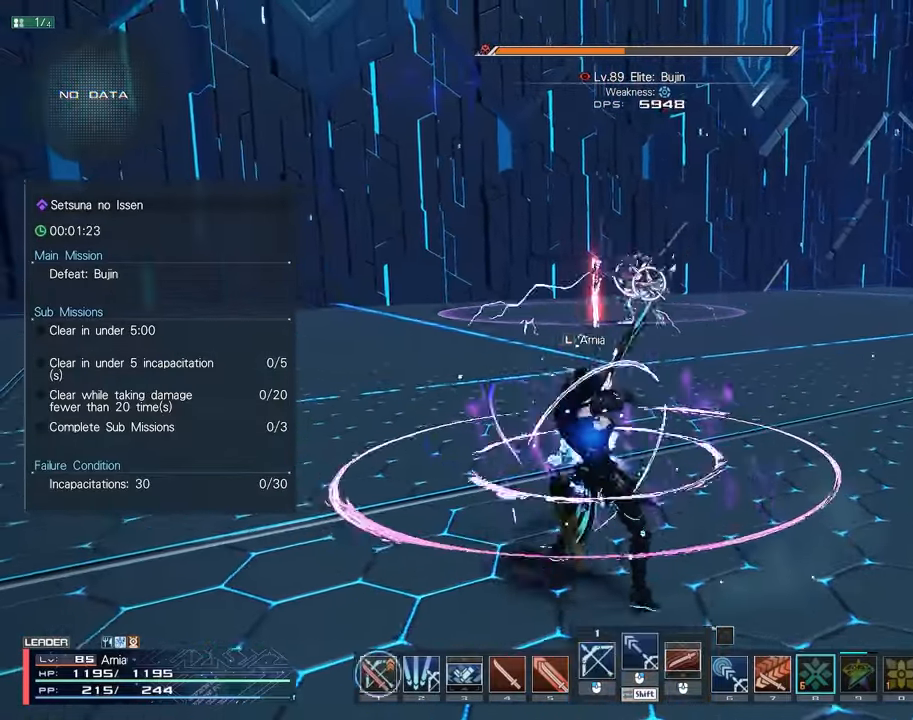
{"keys": [], "mouse": [], "events": [[17, "tab", "down"], [83, "w", "up"], [100, "tab", "up"]]}
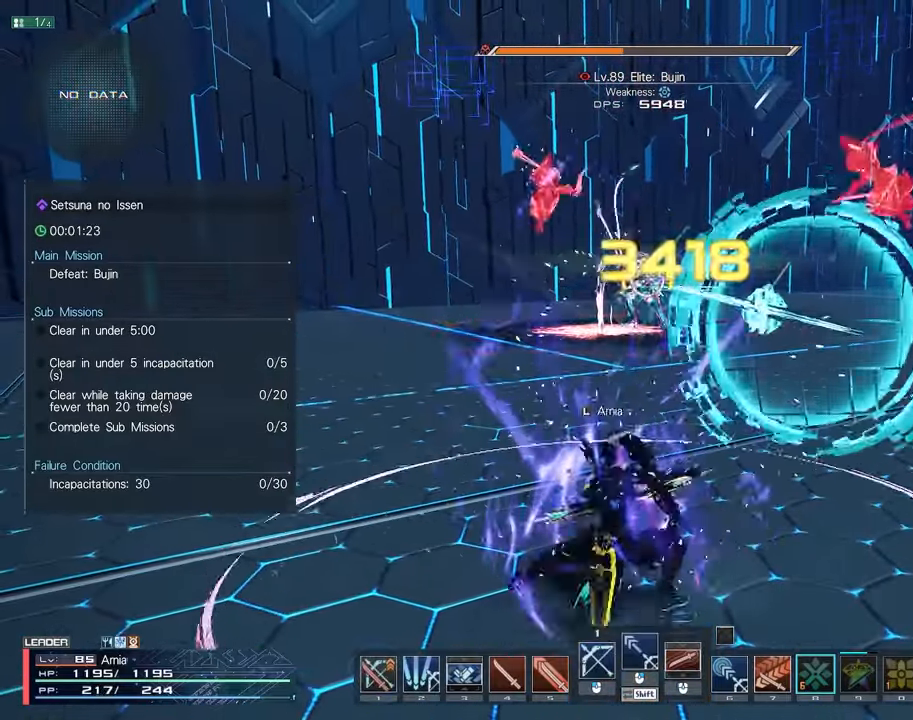
{"keys": [], "mouse": [], "events": []}
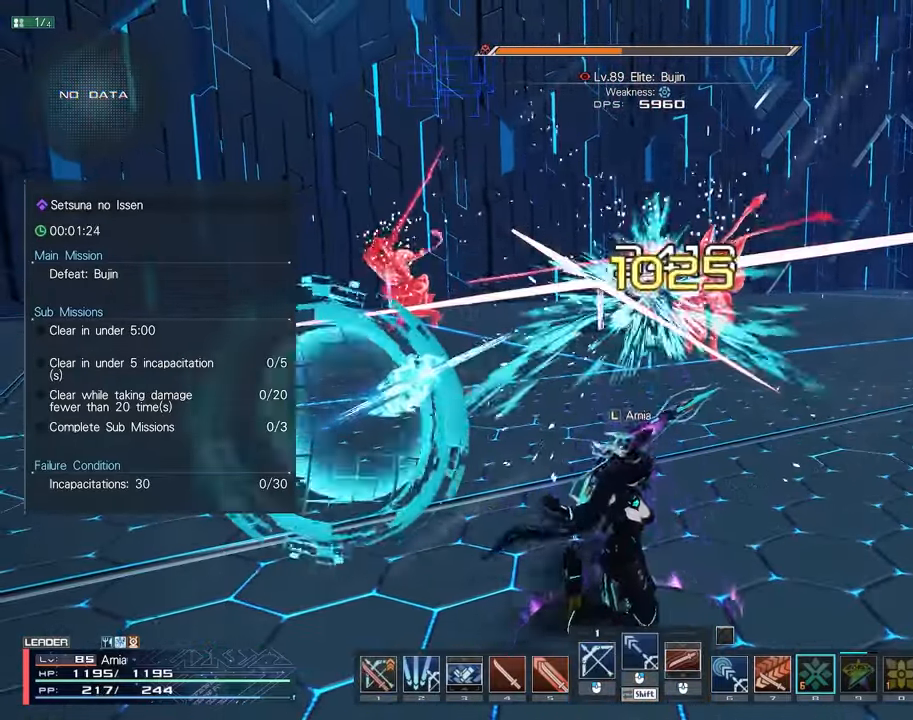
{"keys": [], "mouse": [], "events": []}